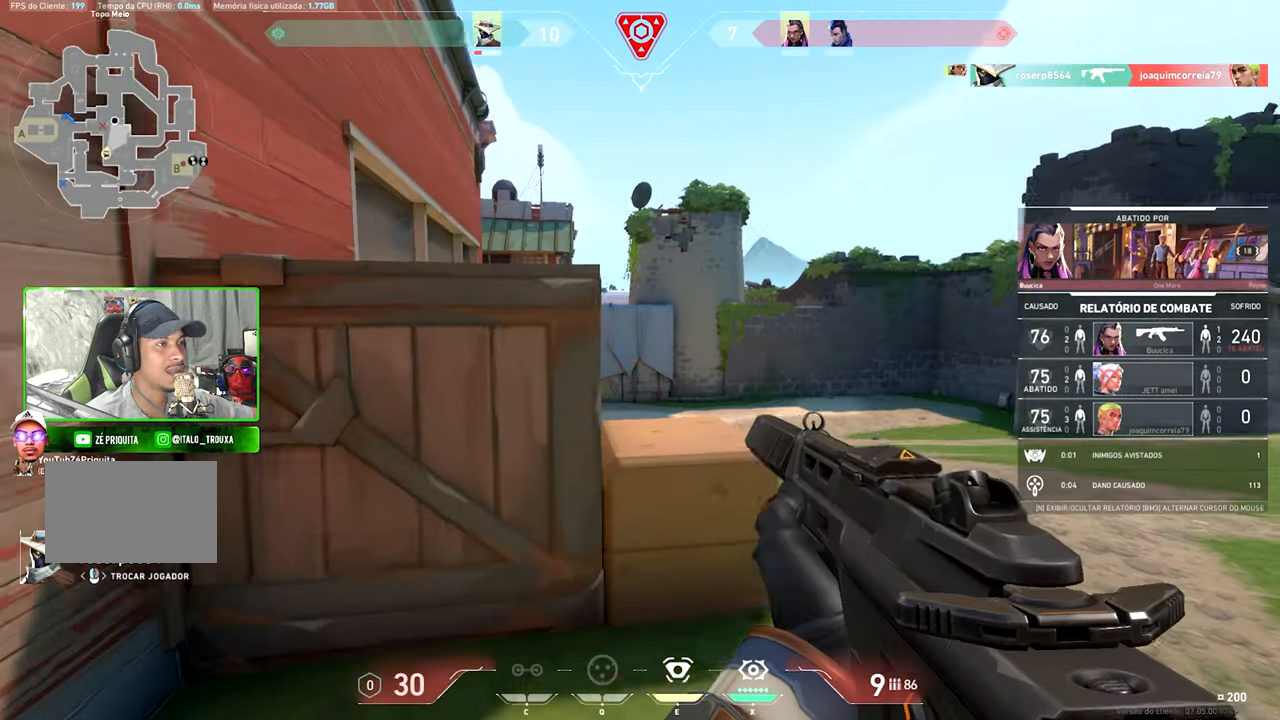
Gameplay with keyboard and mouse; each line is a JSON object with the keys and mouse buttons held at the frame after it. "events" lists presses ("down") and releases ("up") of "1", "2", "3", "4", "5", "a", "alt", "c", "caps_lock", "ctrl", "d", "e", "f", "g", "q", "r", "s", "shift", "space", "t", "tab", "v", "w", "x", "z", "mouse_left", "mouse_wheel" and "mouse_right" between this image and that frame as [ms after this image, input, new state], when the widget could be followed in between. "mouse_left", "mouse_wheel", "mouse_right" = the "left", "wheel", "right" buttons of the "mouse" list. No other keys are recorded. "wheel" means that the mouse wheel is clicked or scrolled. Not read: mouse_move.
{"keys": ["v"], "mouse": [], "events": []}
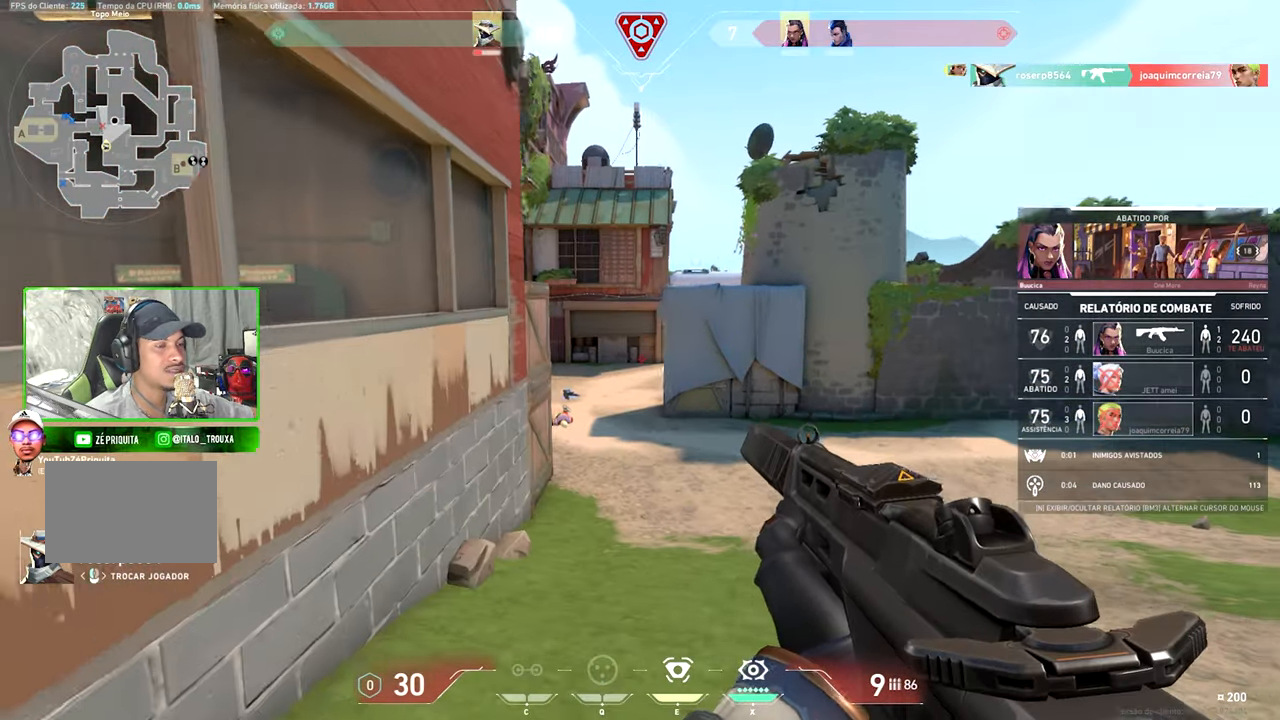
{"keys": ["v"], "mouse": [], "events": [[233, "v", "up"], [367, "v", "down"]]}
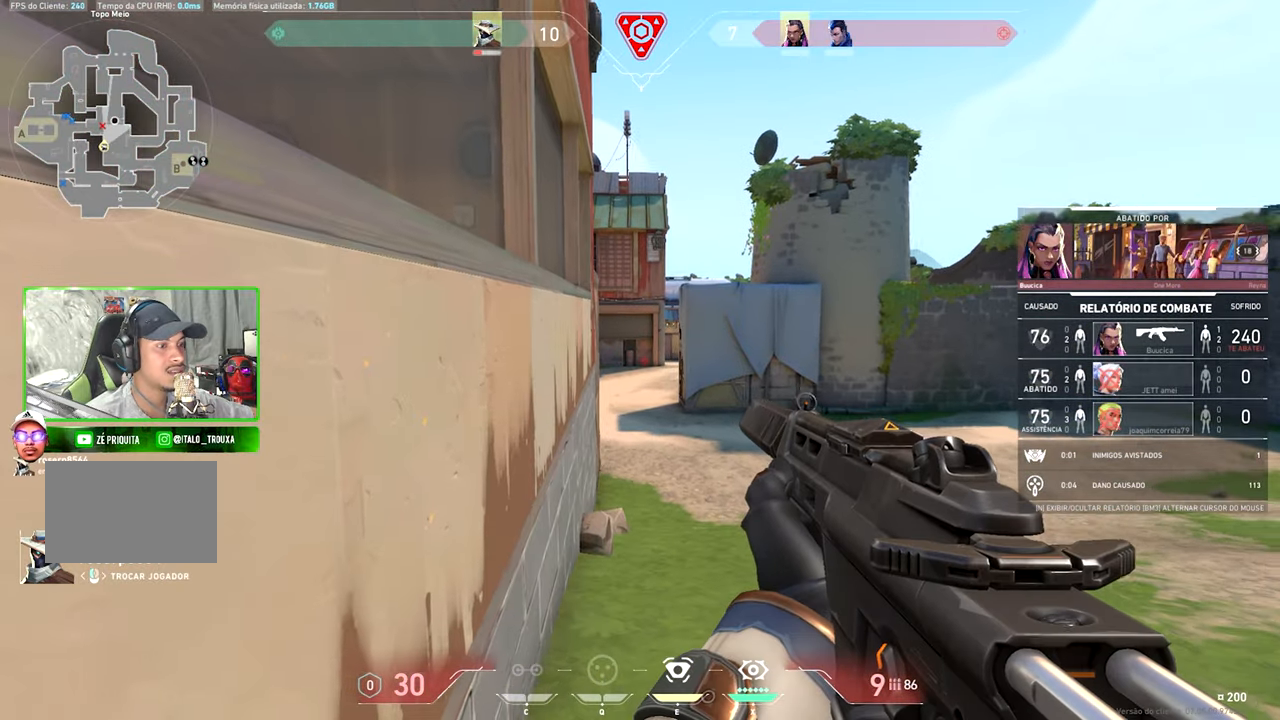
{"keys": ["v"], "mouse": [], "events": []}
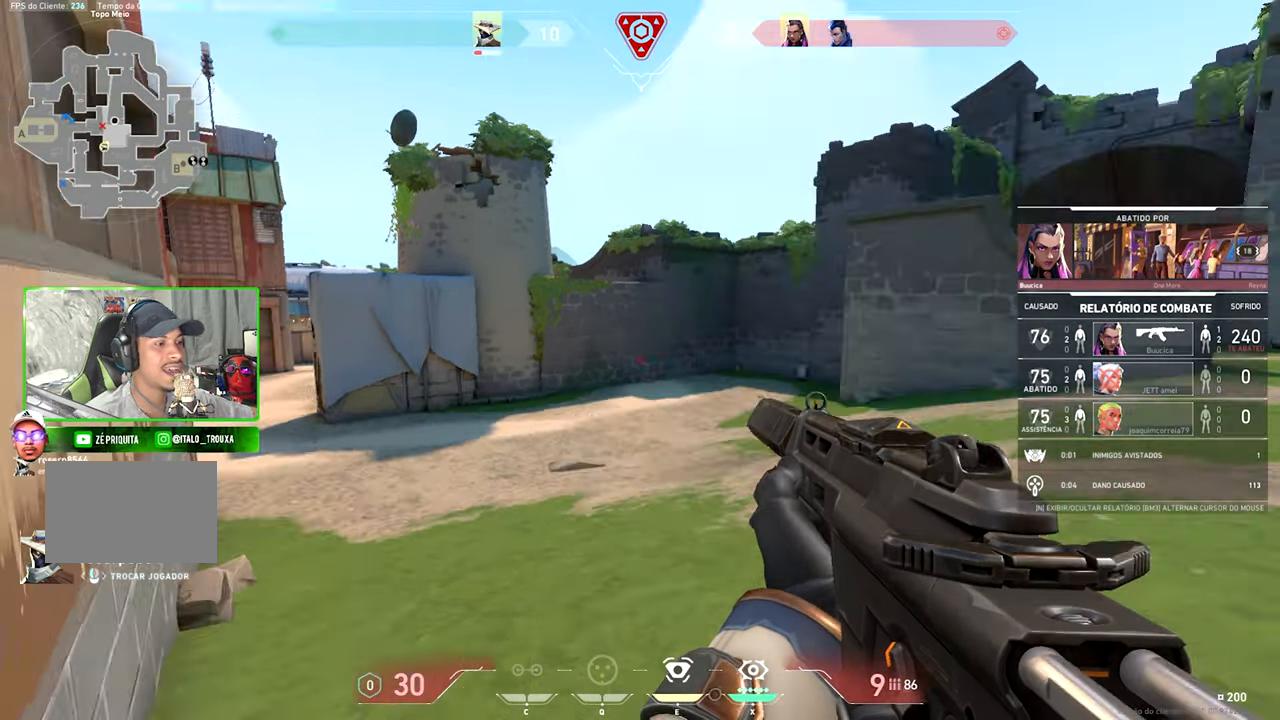
{"keys": ["v"], "mouse": [], "events": []}
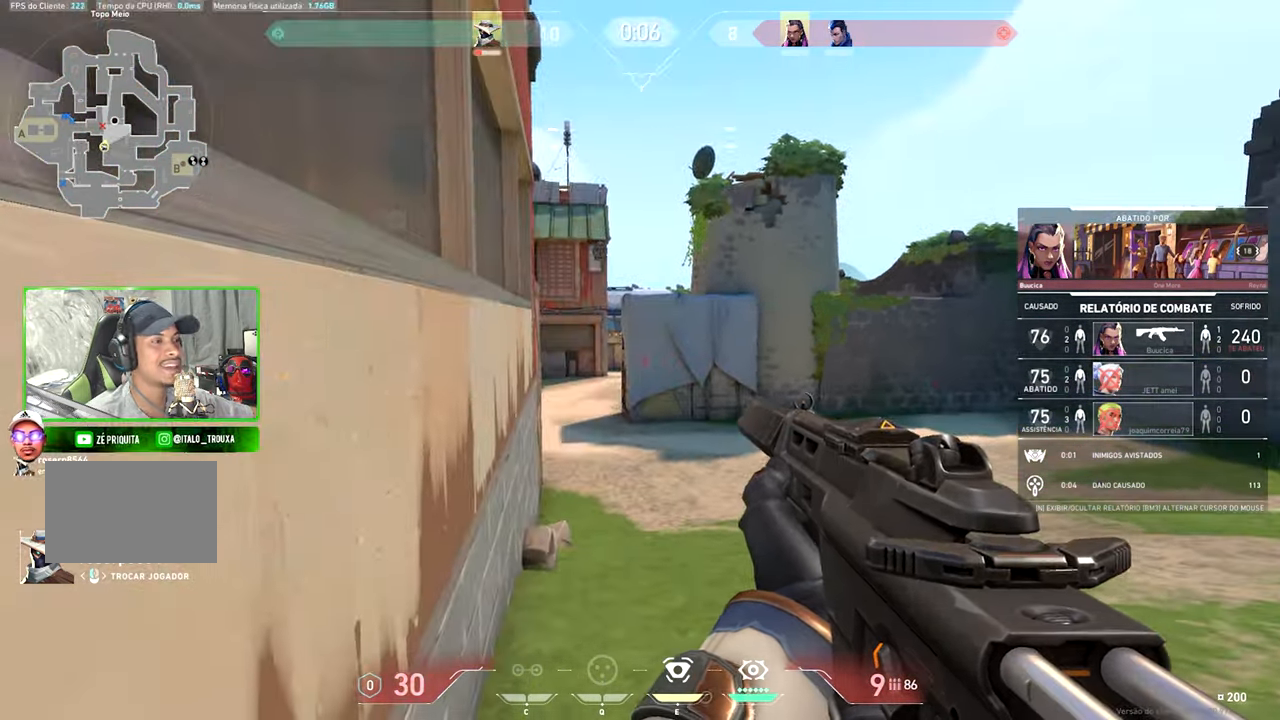
{"keys": ["v"], "mouse": [], "events": []}
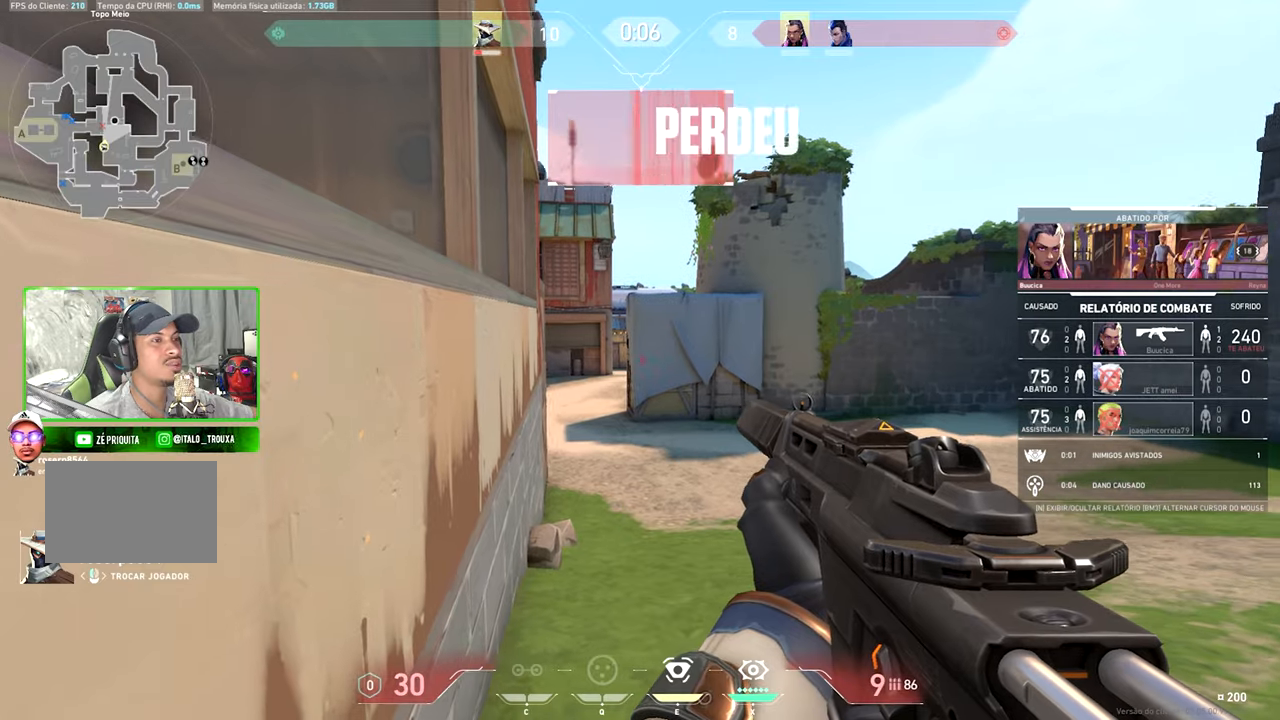
{"keys": ["v"], "mouse": [], "events": []}
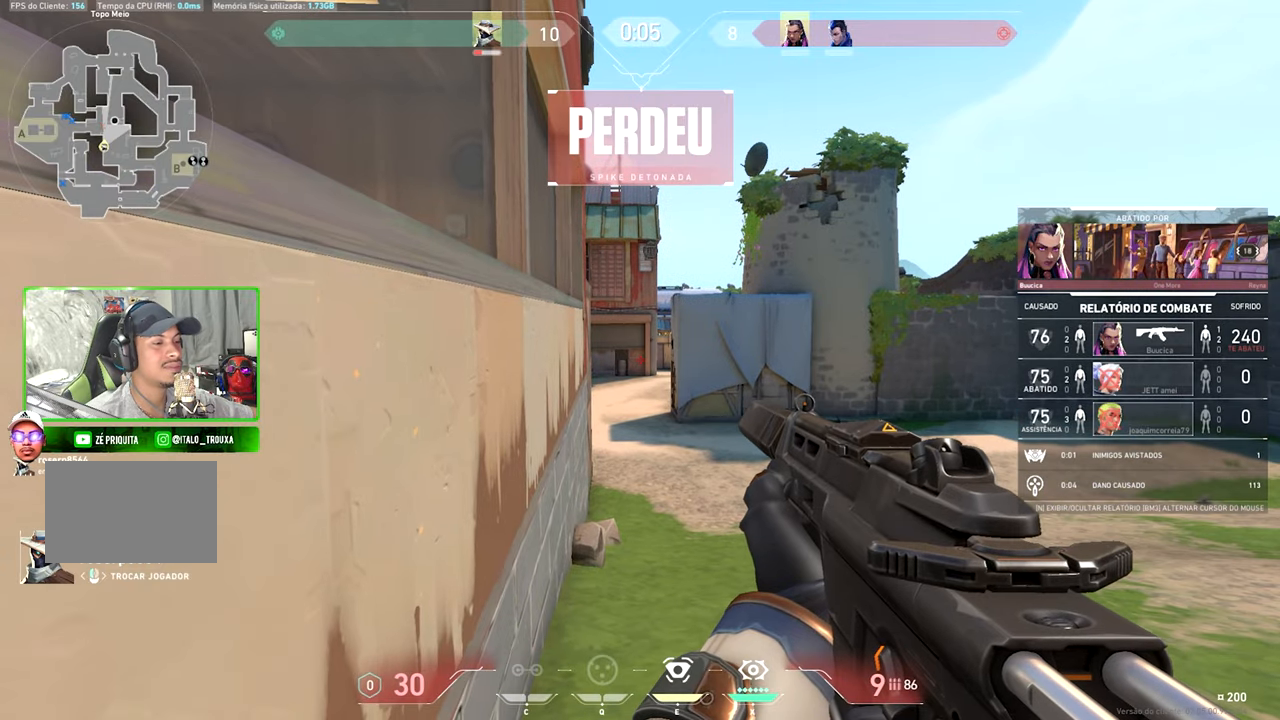
{"keys": ["v"], "mouse": [], "events": []}
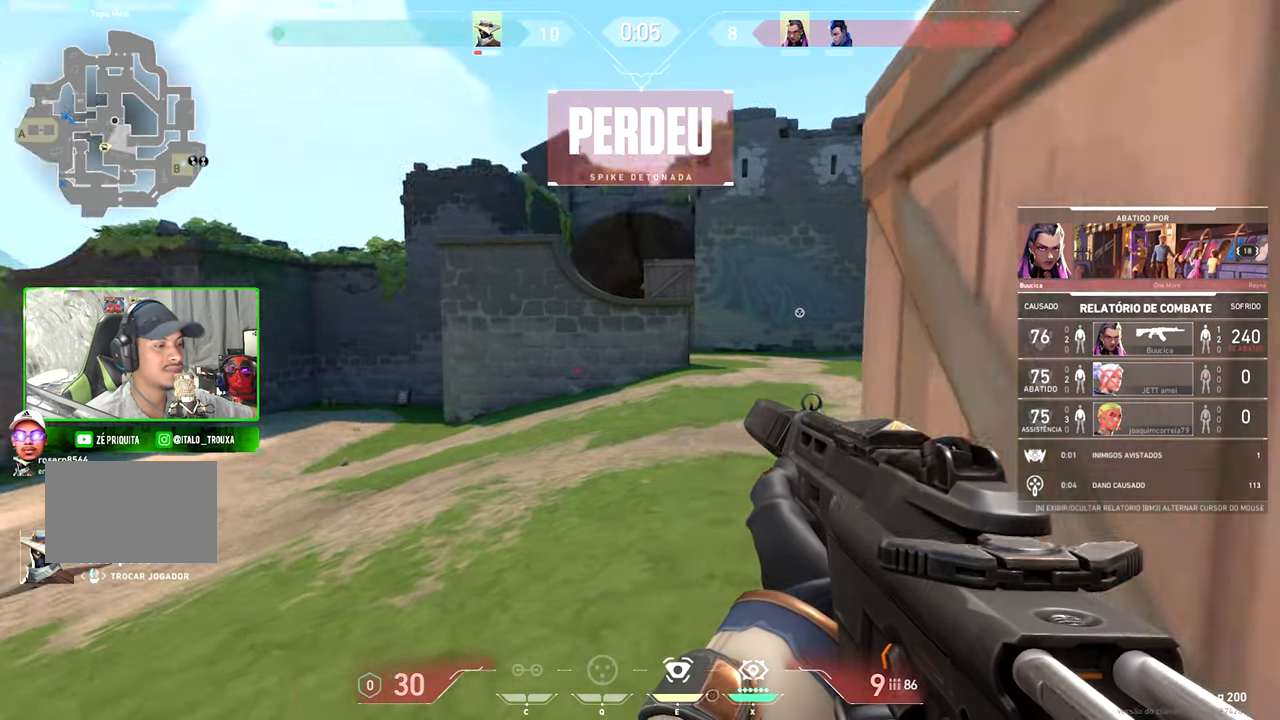
{"keys": ["v"], "mouse": [], "events": []}
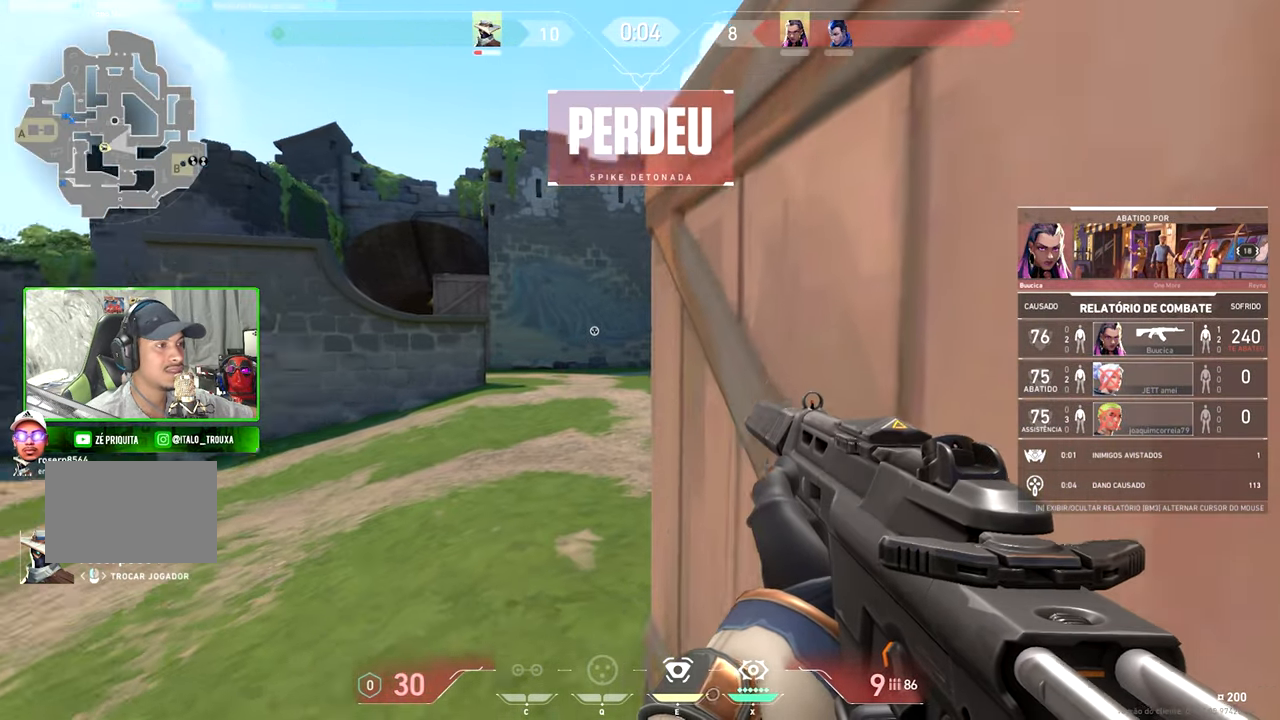
{"keys": [], "mouse": [], "events": [[484, "v", "up"]]}
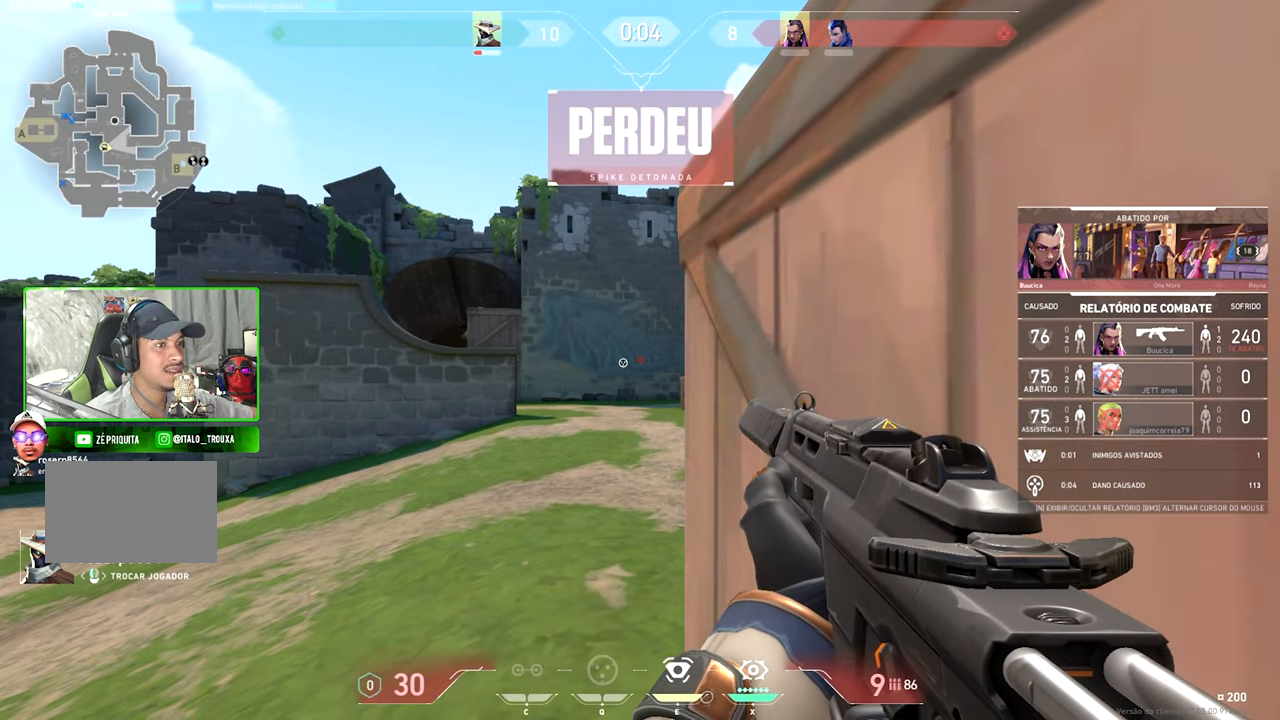
{"keys": [], "mouse": [], "events": []}
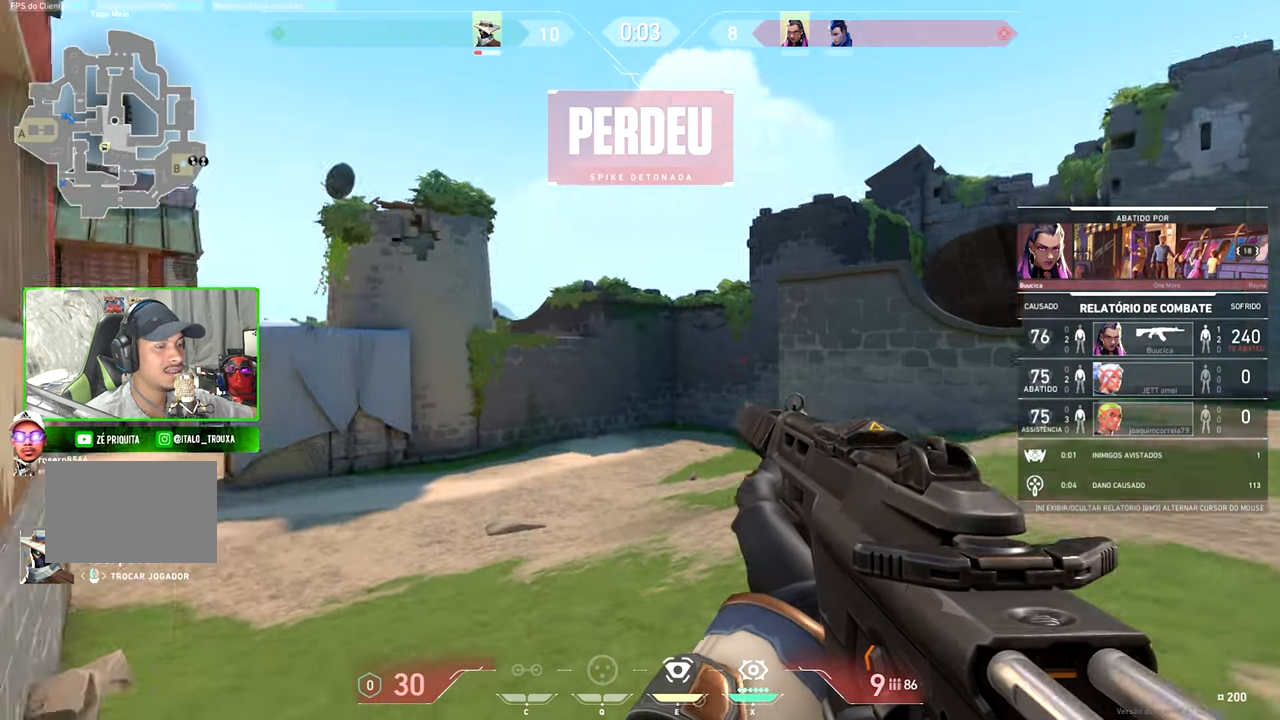
{"keys": [], "mouse": [], "events": []}
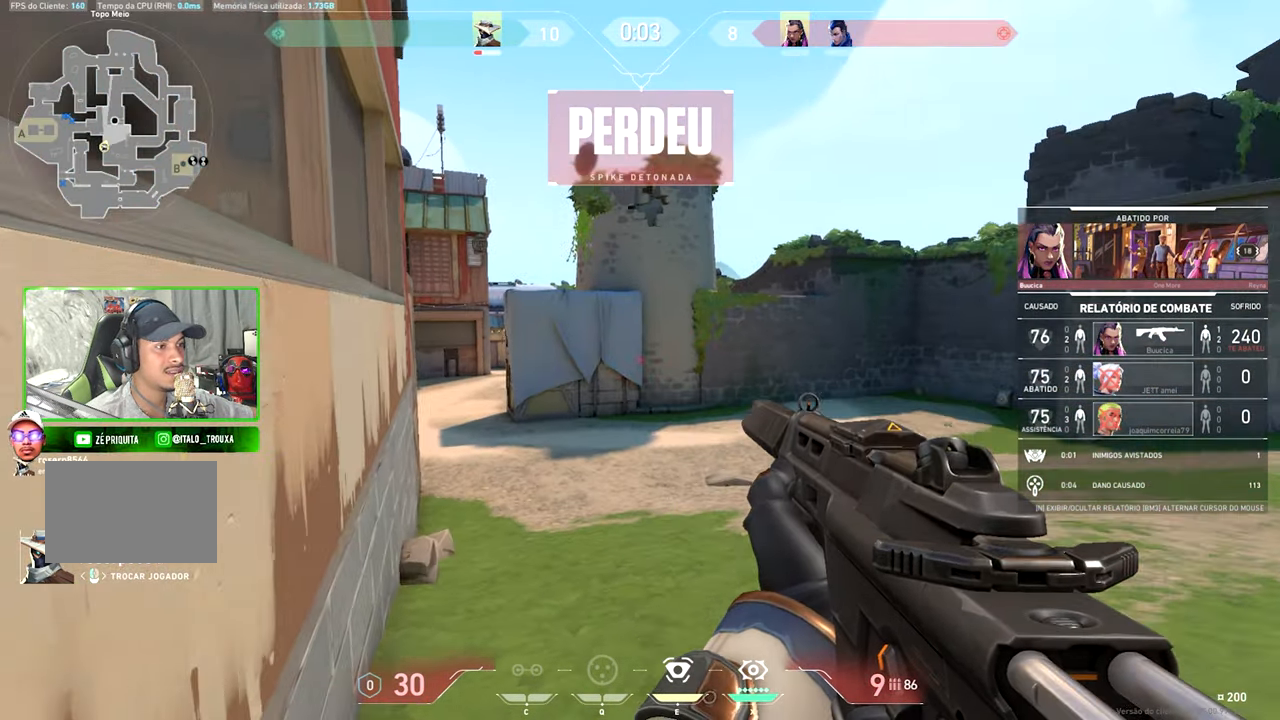
{"keys": ["v"], "mouse": [], "events": [[484, "v", "down"]]}
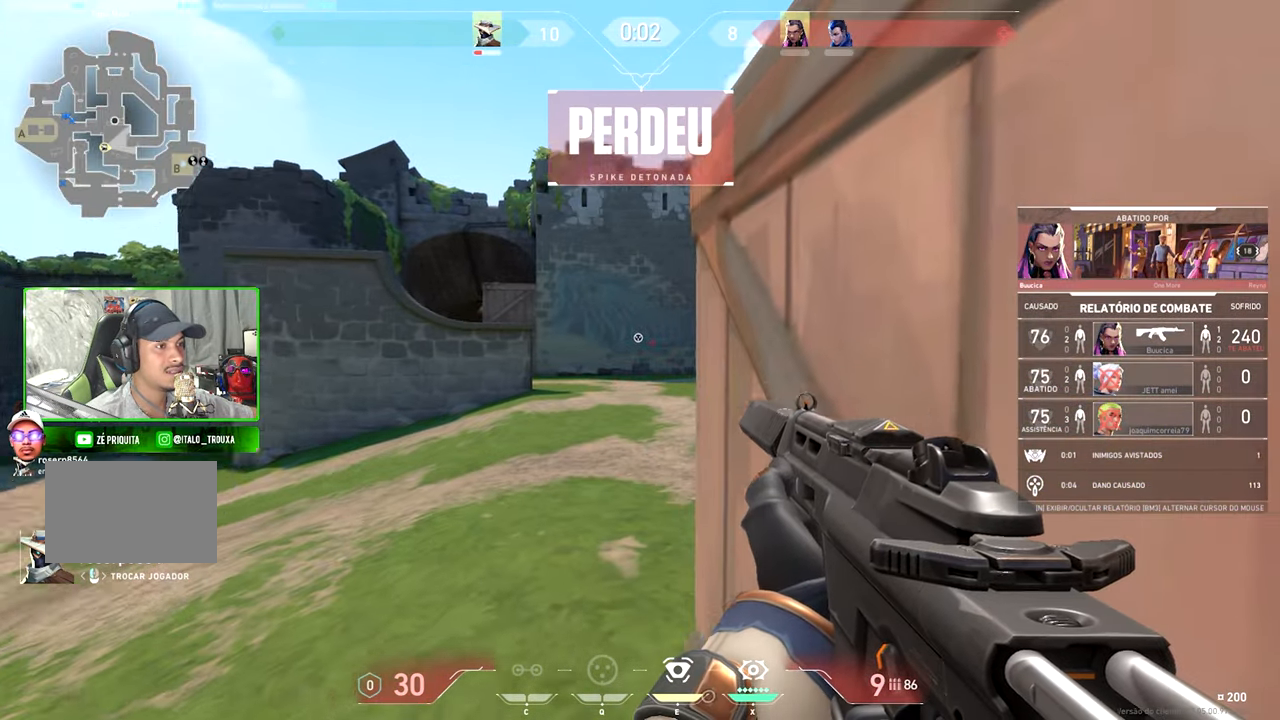
{"keys": ["v"], "mouse": [], "events": []}
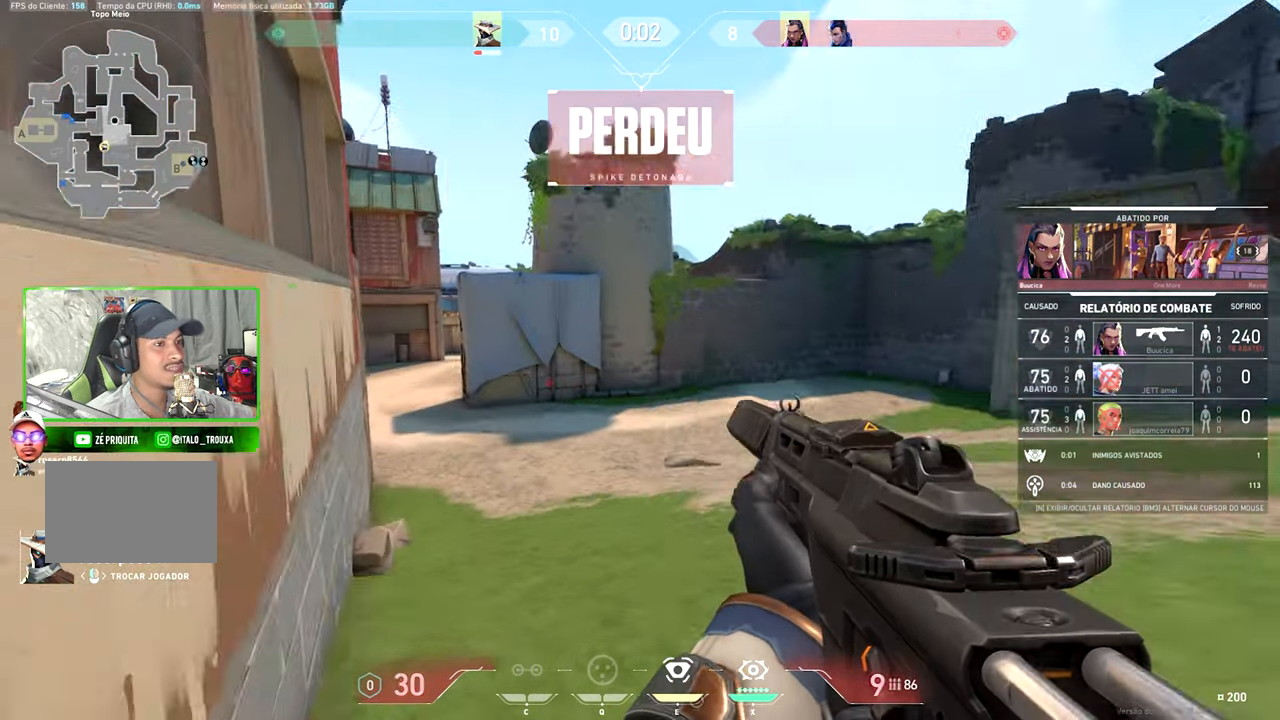
{"keys": ["v"], "mouse": [], "events": []}
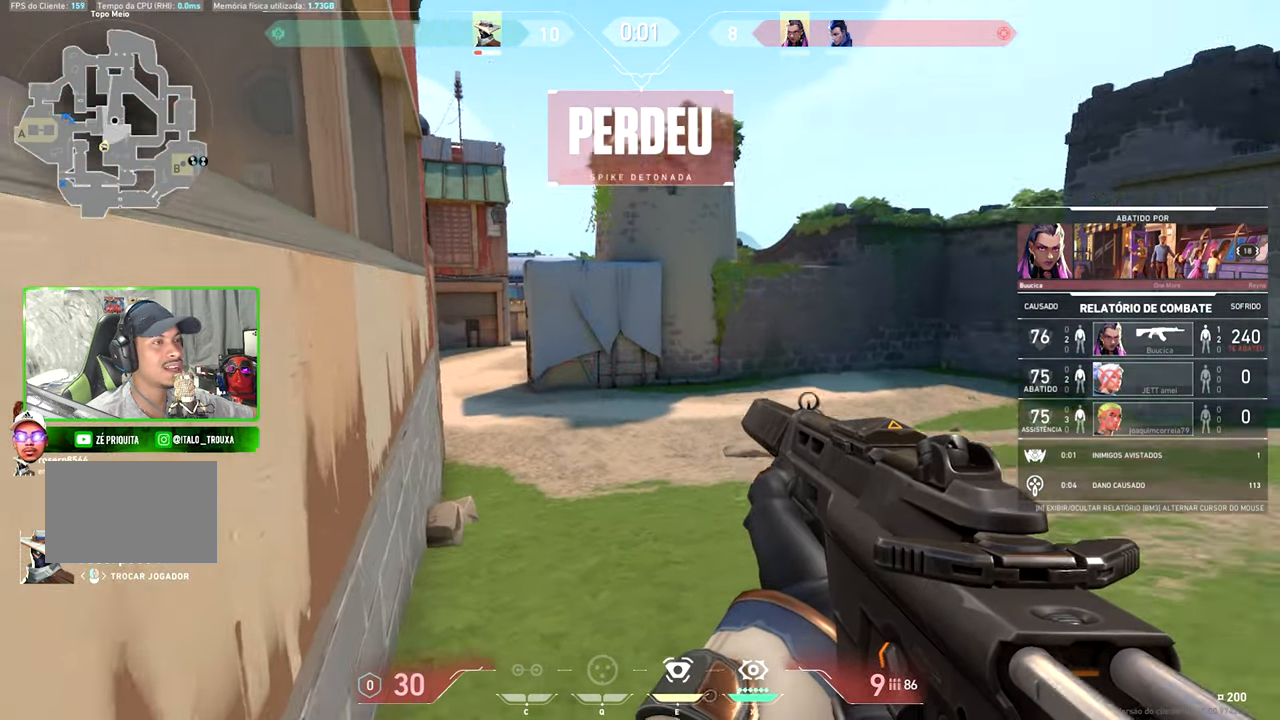
{"keys": ["v"], "mouse": [], "events": []}
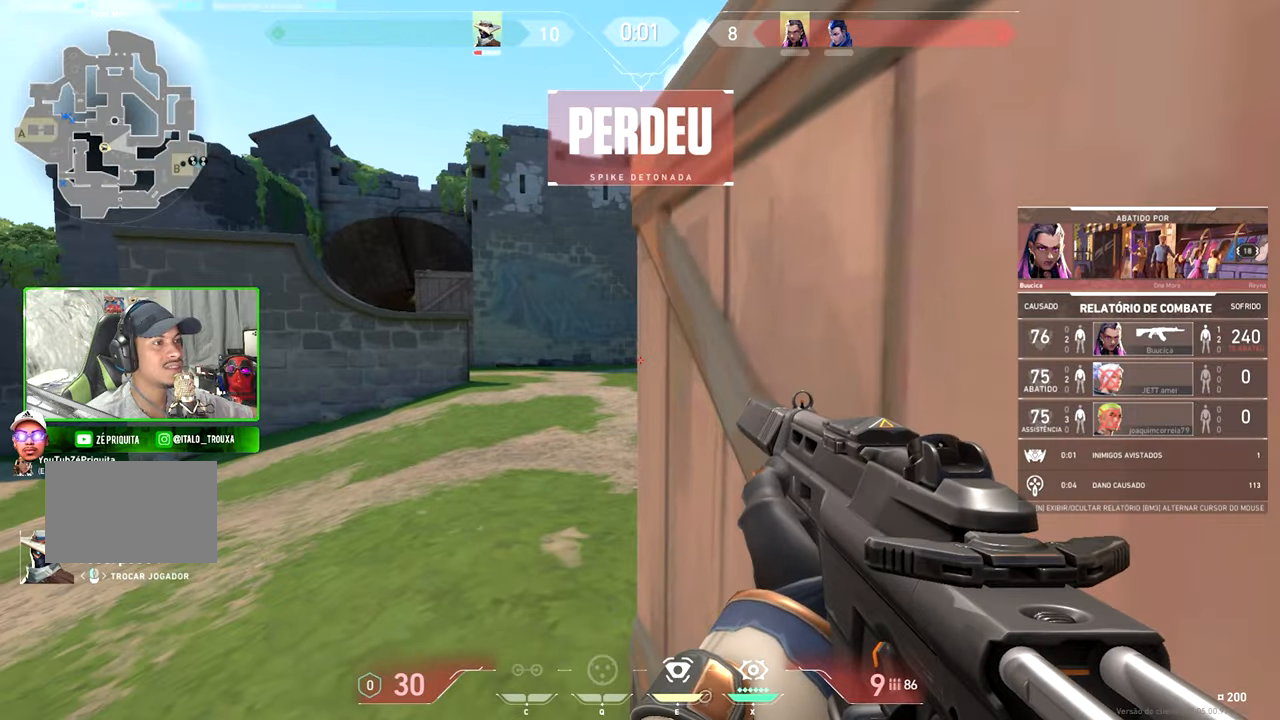
{"keys": [], "mouse": [], "events": [[316, "v", "up"]]}
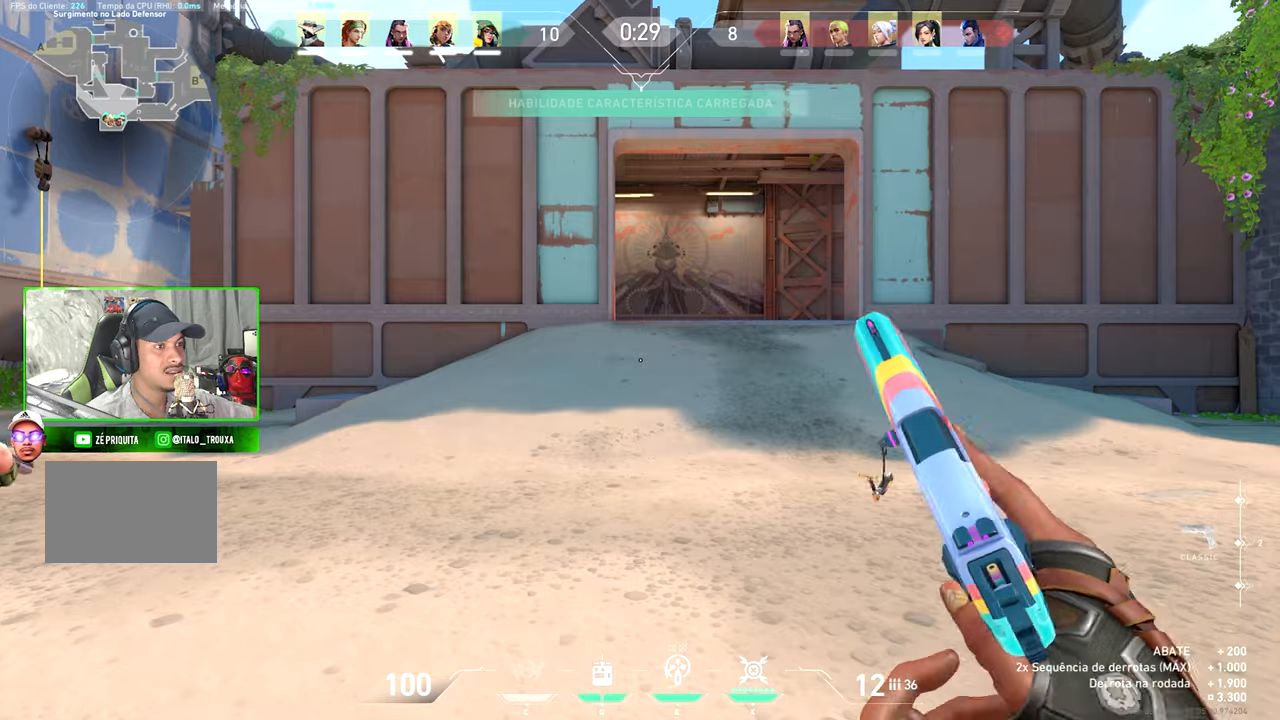
{"keys": ["v", "w"], "mouse": []}
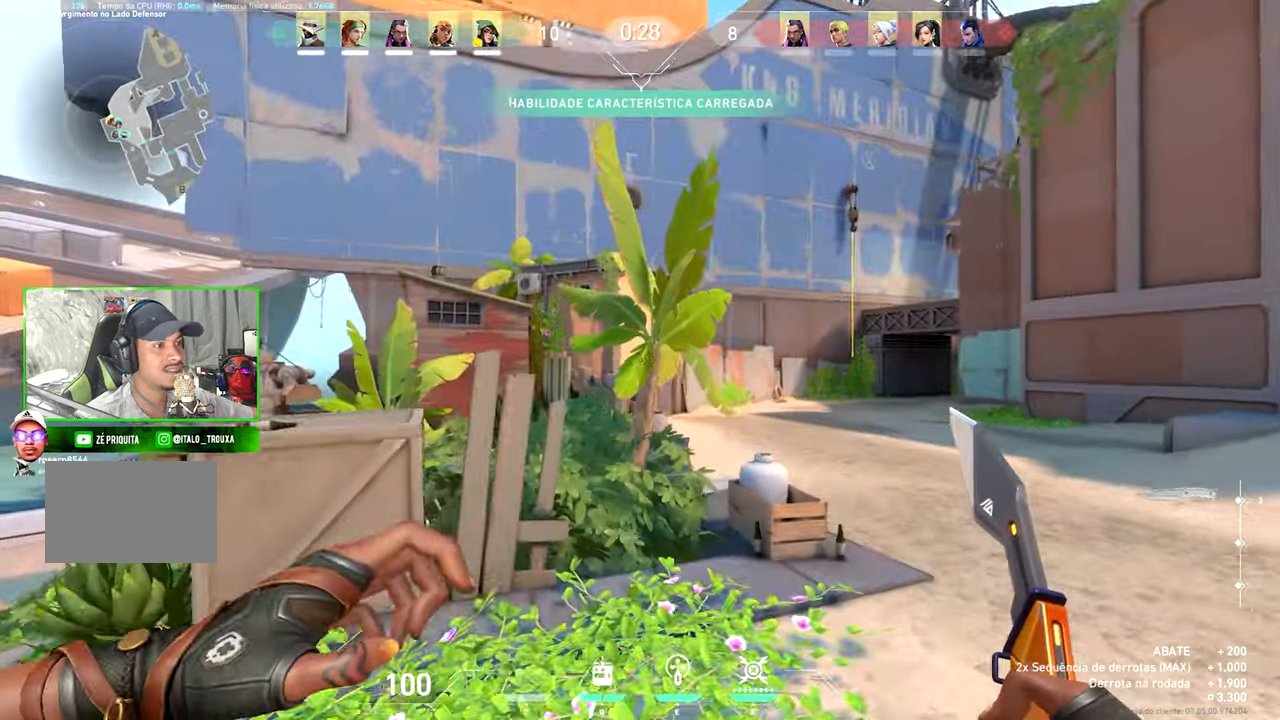
{"keys": ["v", "w"], "mouse": [], "events": []}
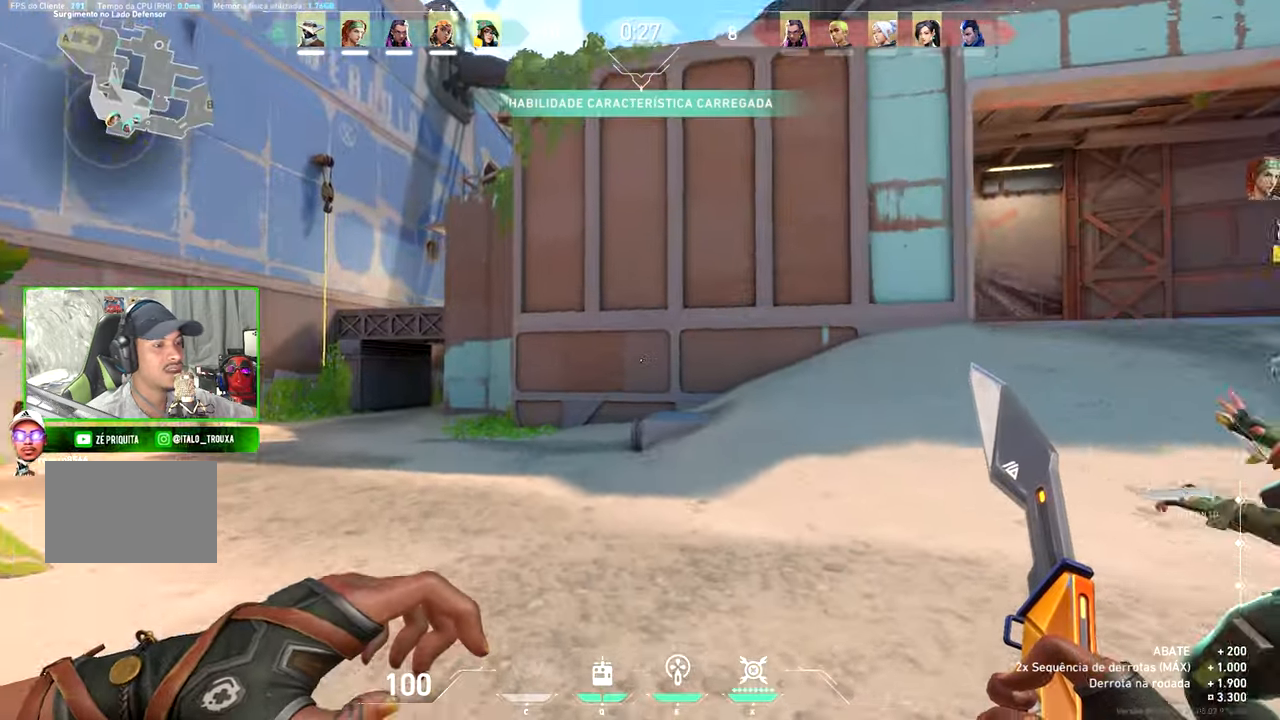
{"keys": ["a", "v", "w"], "mouse": [], "events": [[400, "a", "down"]]}
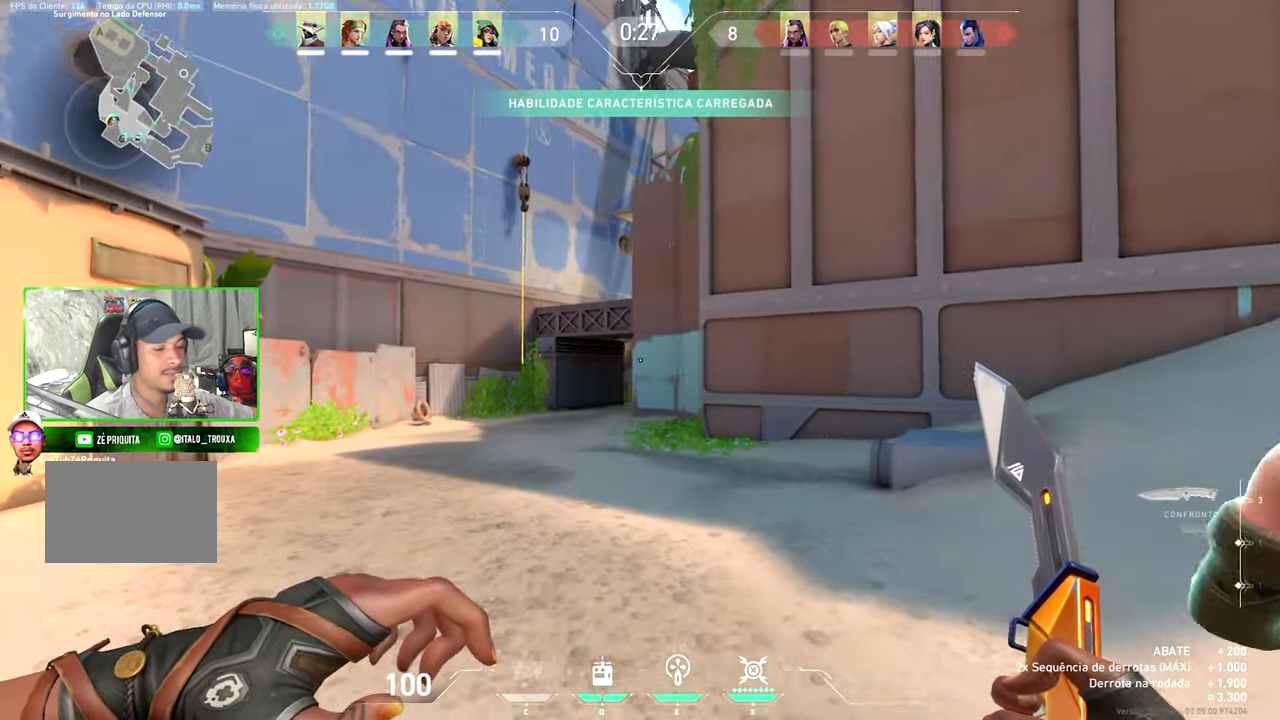
{"keys": ["w"], "mouse": [], "events": [[133, "a", "up"], [133, "v", "up"]]}
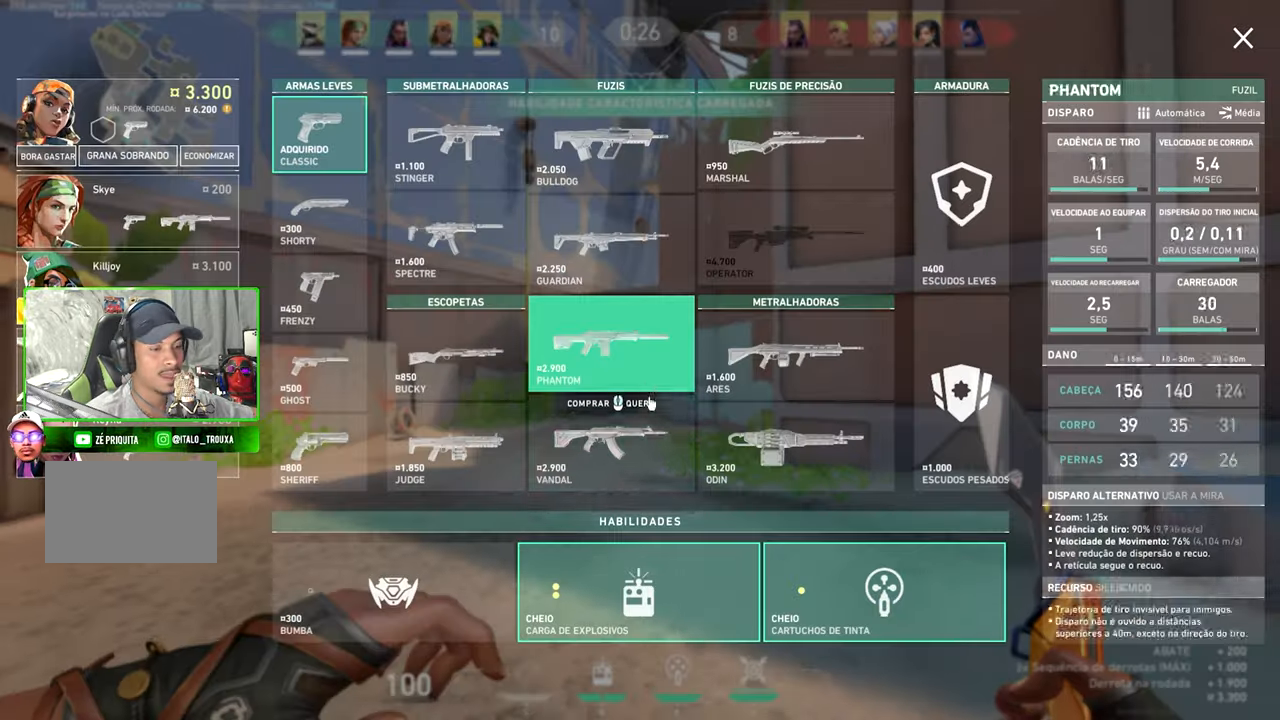
{"keys": ["w"], "mouse": ["left"], "events": [[100, "a", "down"], [283, "a", "up"], [483, "mouse_left", "down"]]}
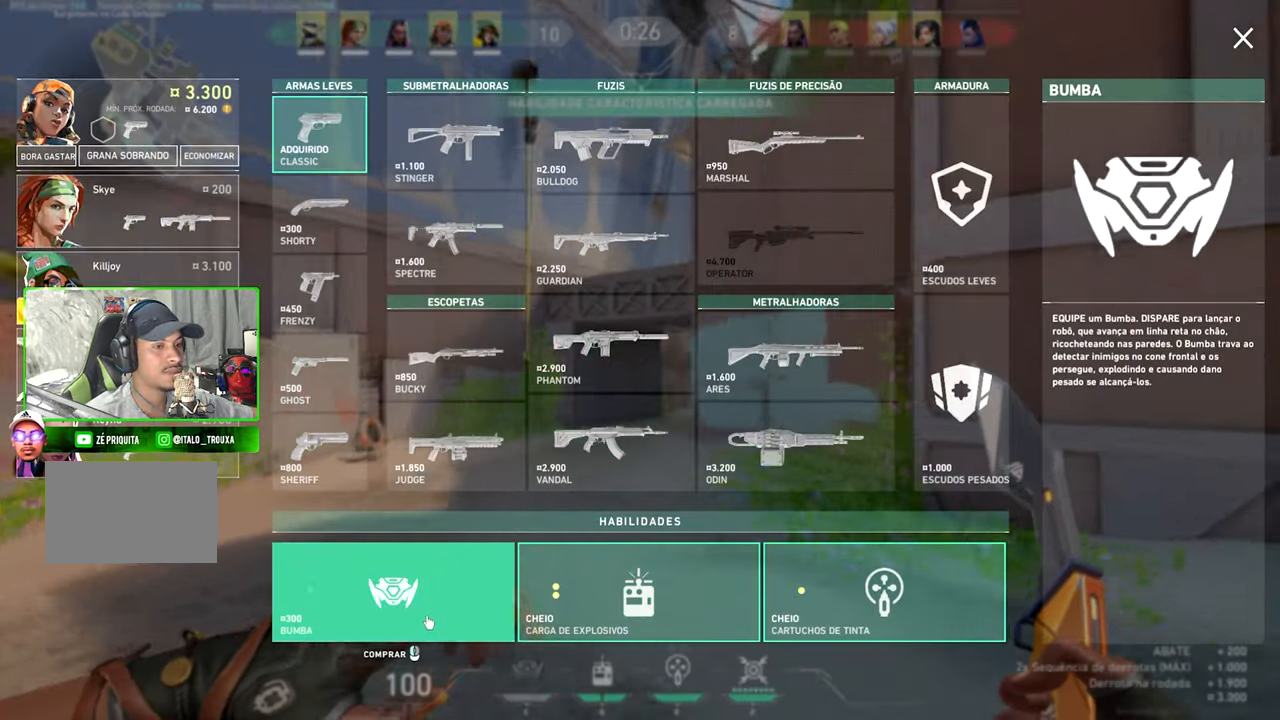
{"keys": ["d", "w"], "mouse": [], "events": [[66, "mouse_left", "up"], [450, "d", "down"]]}
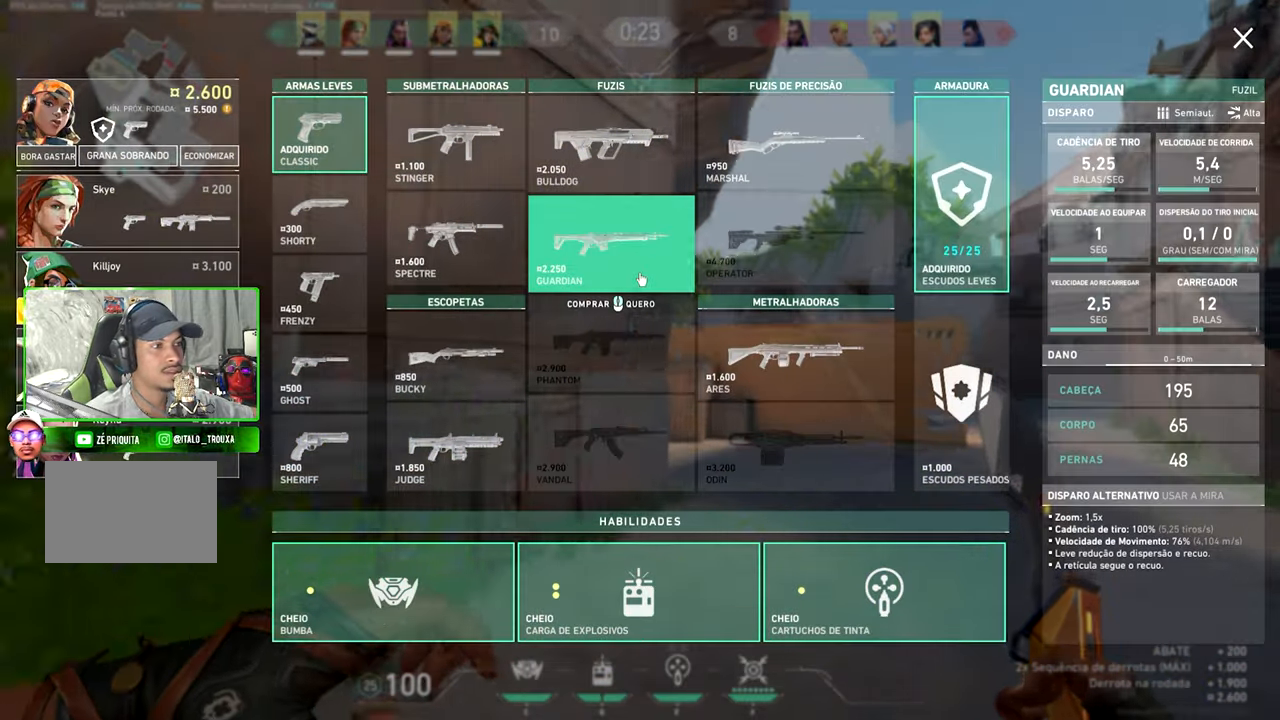
{"keys": ["w"], "mouse": [], "events": [[116, "mouse_left", "down"], [266, "mouse_left", "up"], [500, "d", "up"]]}
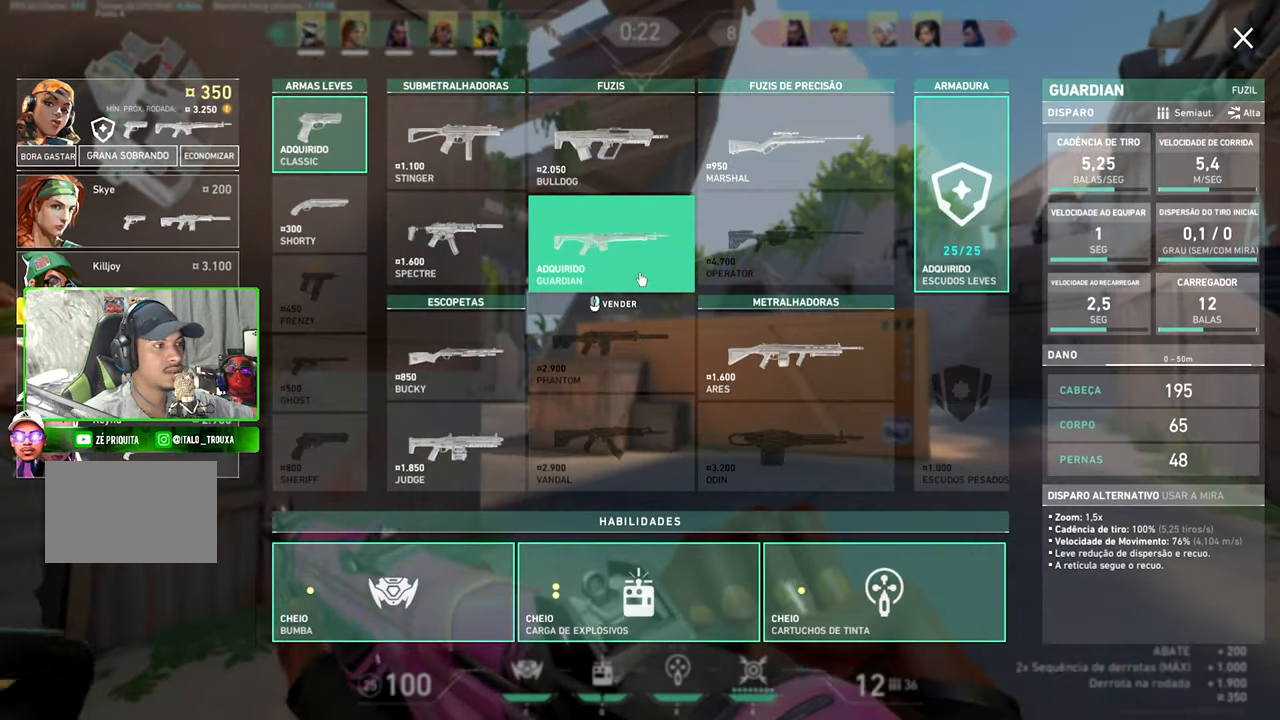
{"keys": ["w"], "mouse": []}
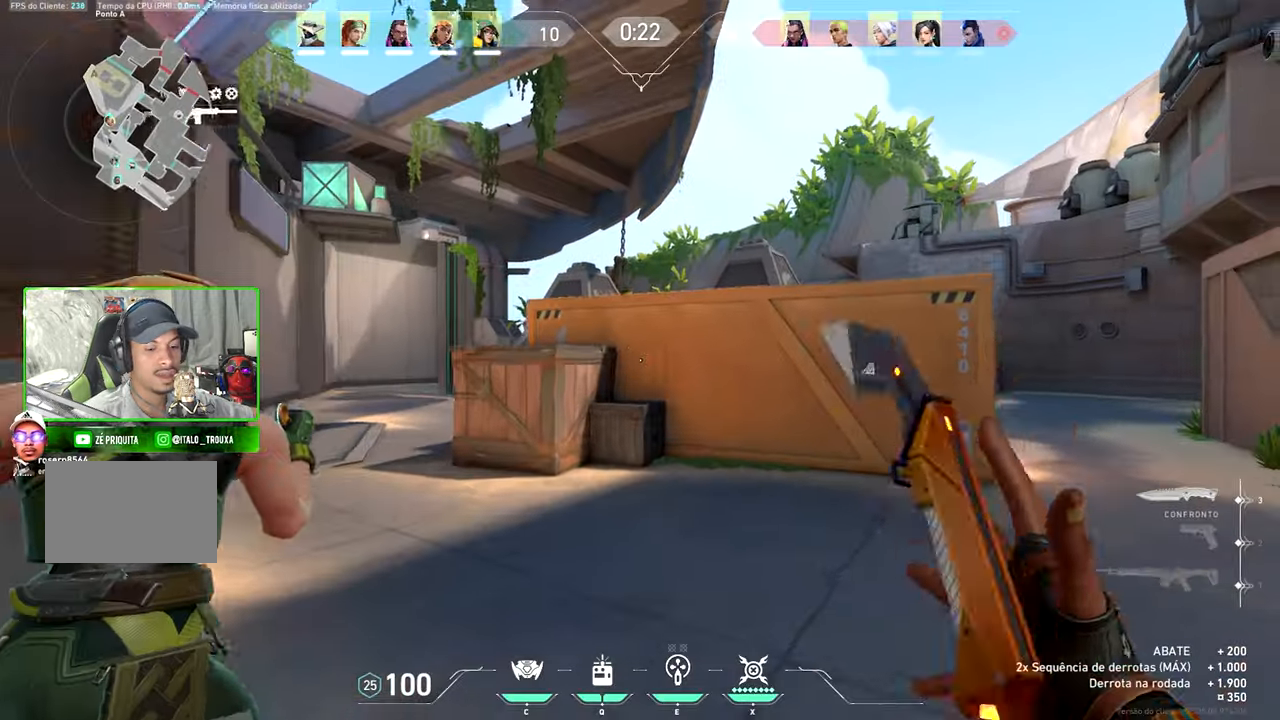
{"keys": ["a", "v", "w"], "mouse": [], "events": [[283, "v", "down"], [383, "a", "down"]]}
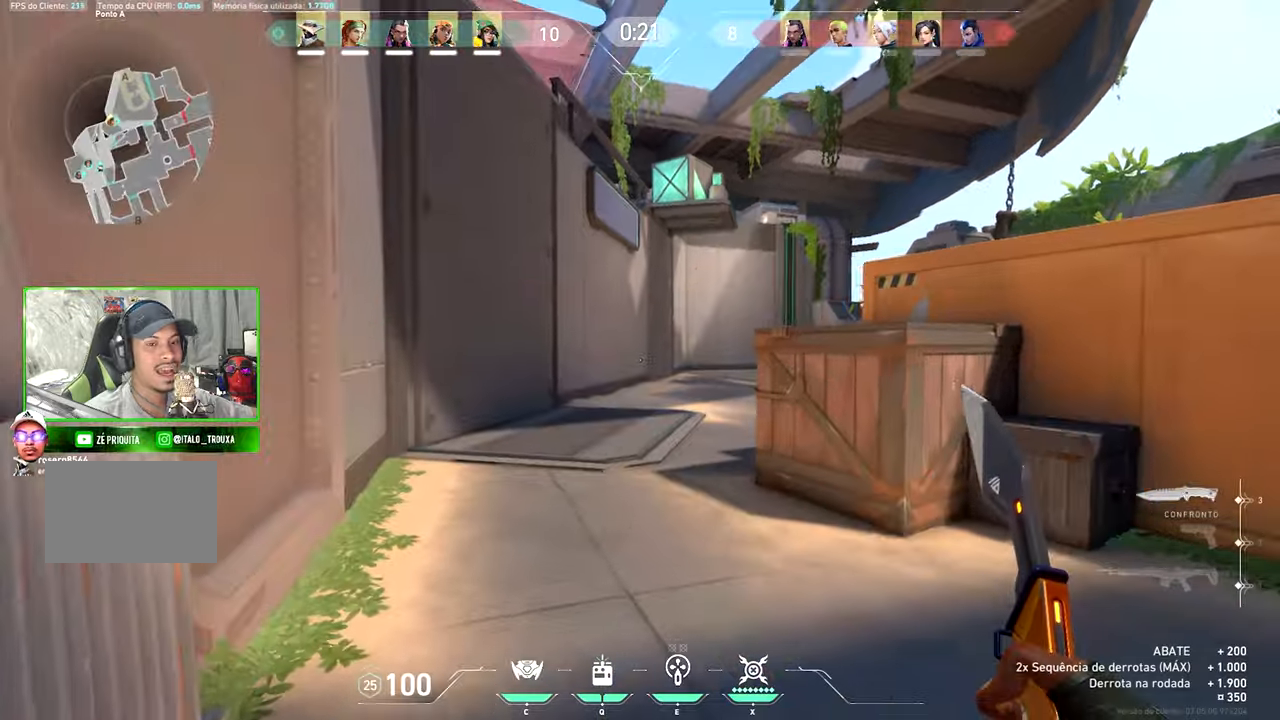
{"keys": ["v", "w"], "mouse": [], "events": [[117, "a", "up"]]}
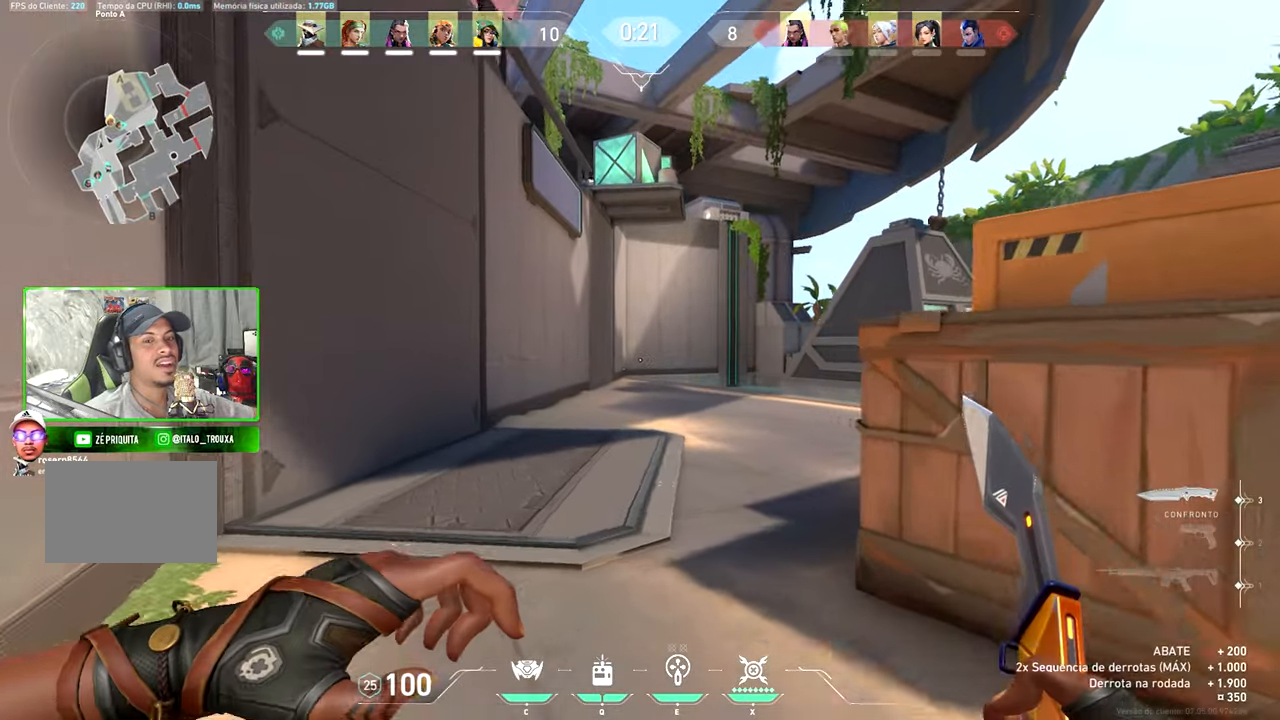
{"keys": ["v", "w"], "mouse": [], "events": []}
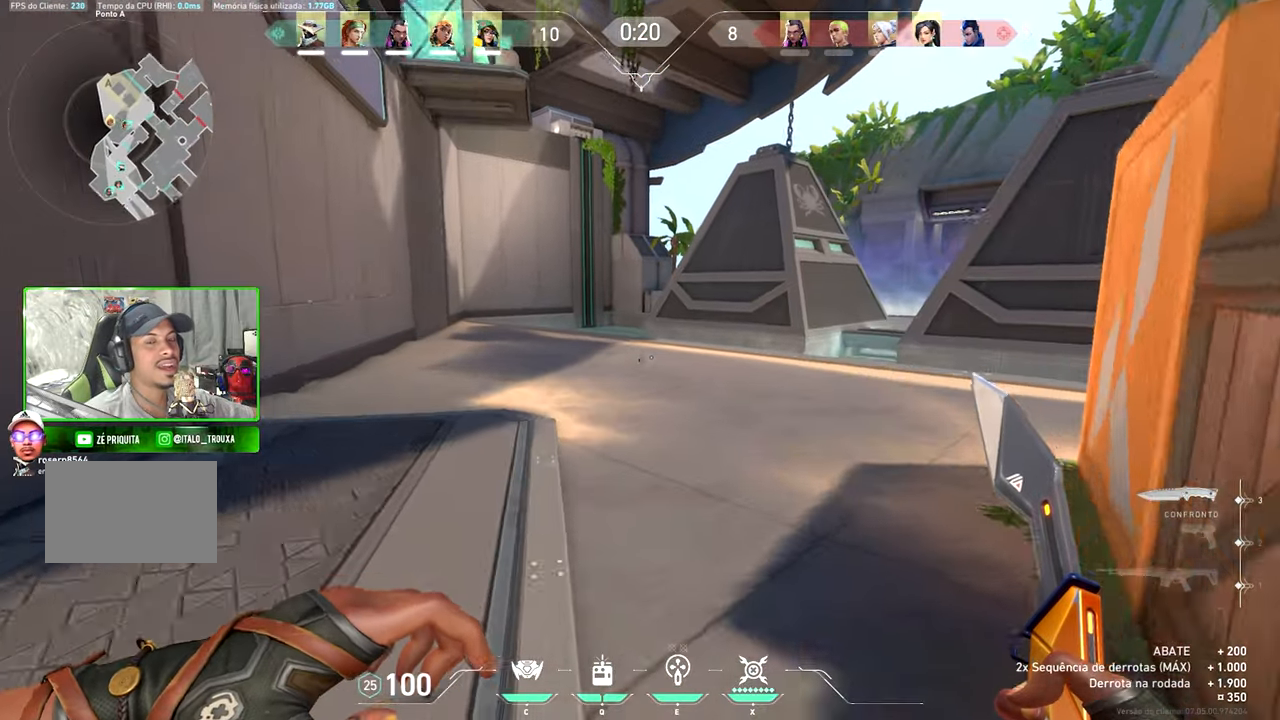
{"keys": ["v", "w"], "mouse": [], "events": []}
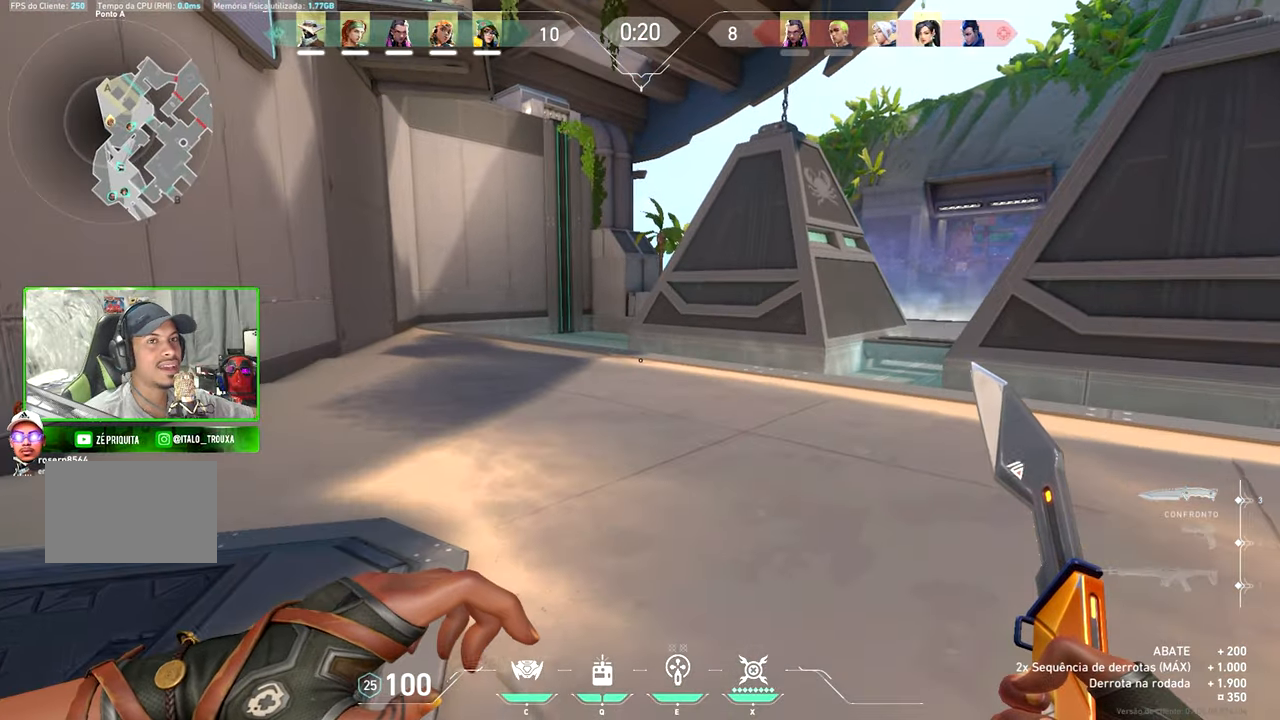
{"keys": ["v", "w"], "mouse": [], "events": [[317, "space", "down"], [483, "space", "up"]]}
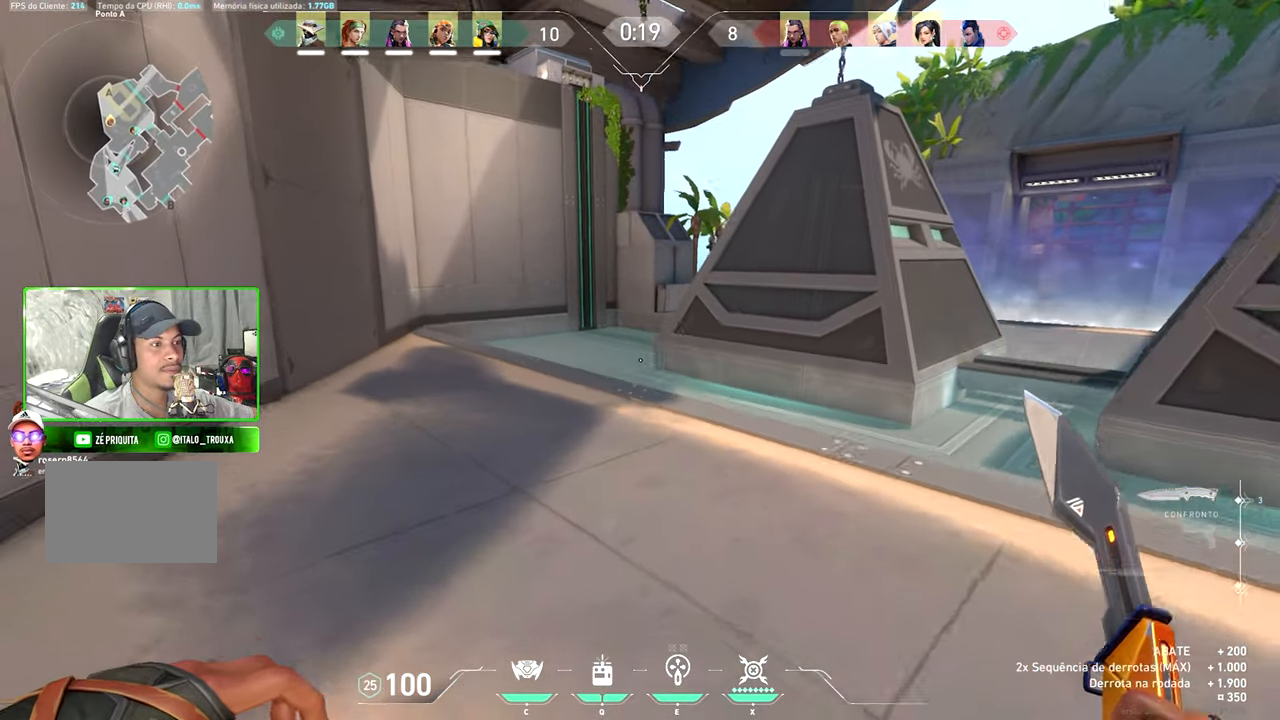
{"keys": ["v", "w"], "mouse": [], "events": [[33, "a", "down"], [233, "a", "up"]]}
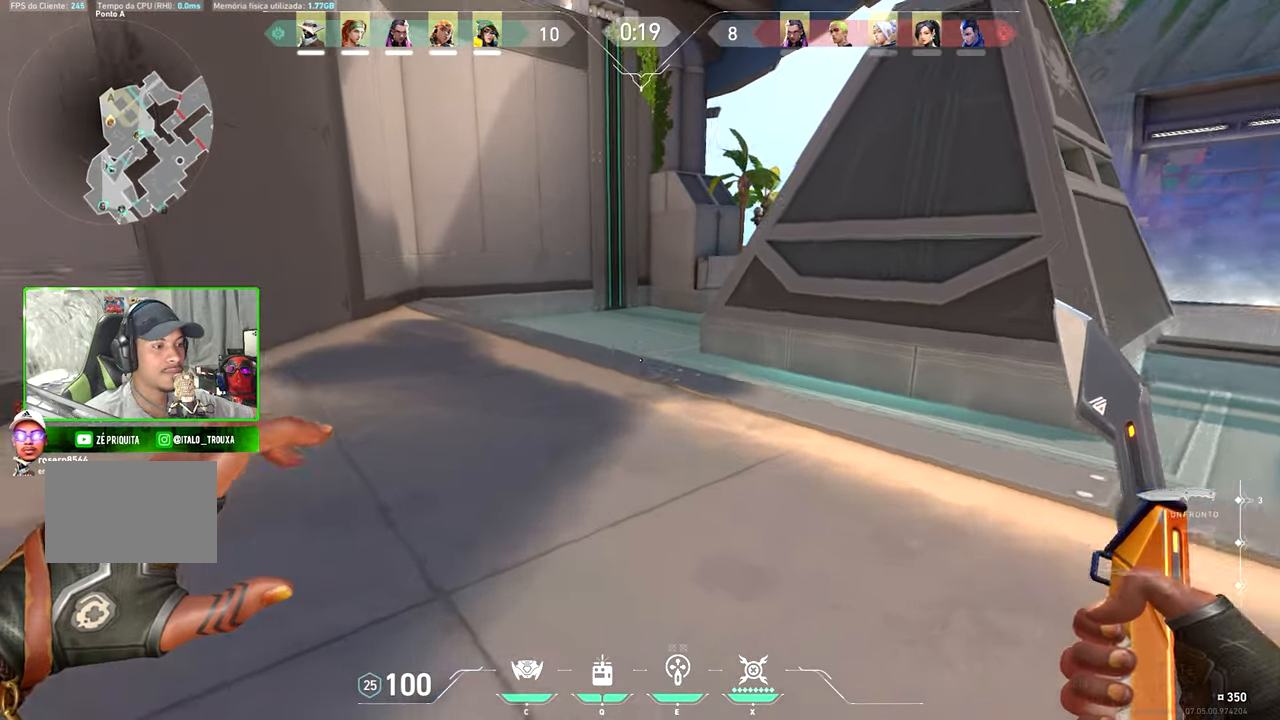
{"keys": ["v", "w"], "mouse": [], "events": [[17, "space", "down"], [150, "space", "up"]]}